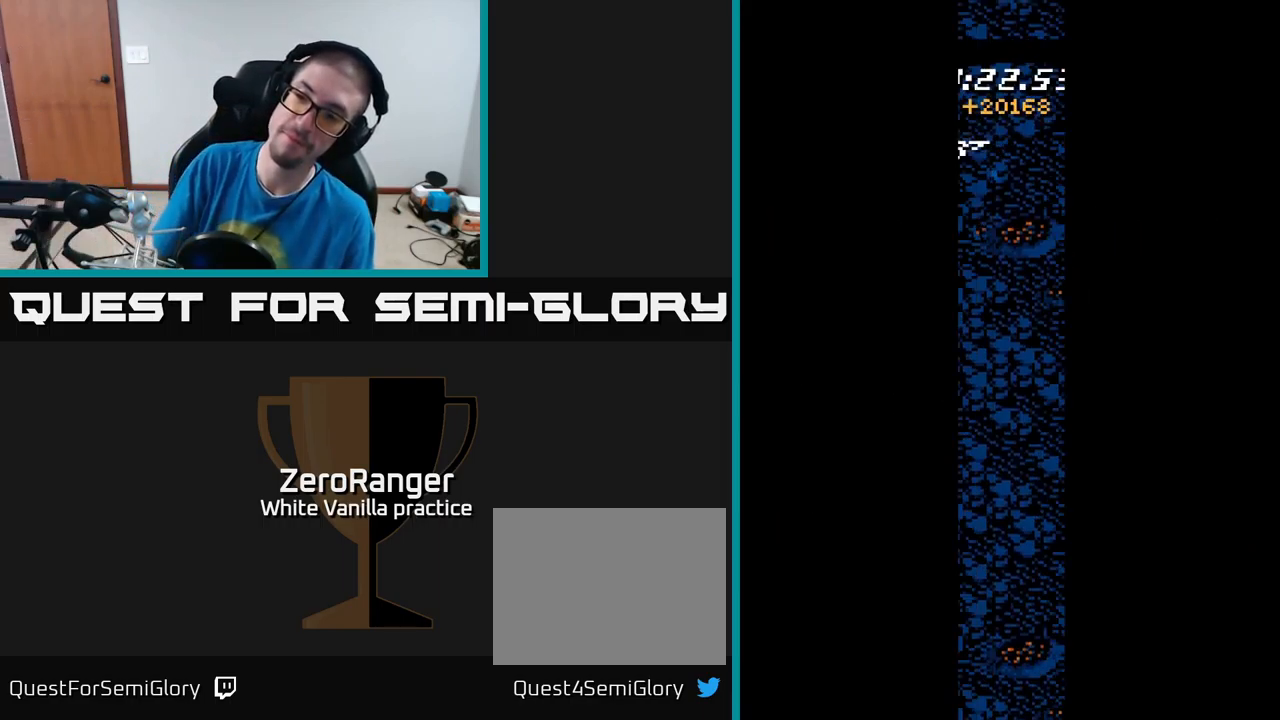
Gameplay with a controller (Xbox layout); each line is a JSON object with the inputs held at the frame after it. "events" lists button and stick changes between this image and that frame as [ms after this image, input, new state], when the widget could be followed in between. Not read: left_stick.
{"buttons": ["A"], "right_stick": "center", "events": [[100, "A", "down"], [150, "A", "up"], [367, "A", "down"]]}
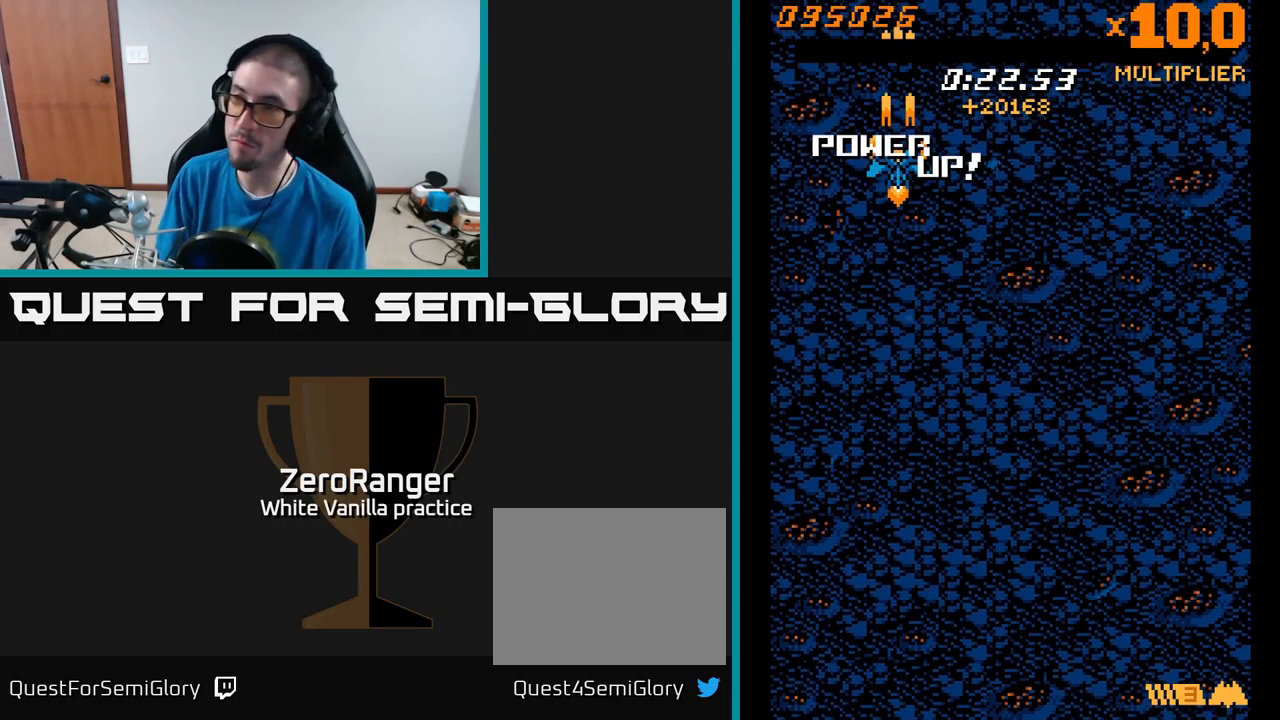
{"buttons": ["DPAD_DOWN", "DPAD_RIGHT"], "right_stick": "center", "events": [[233, "A", "up"], [350, "DPAD_DOWN", "down"], [350, "X", "down"], [450, "X", "up"], [500, "DPAD_RIGHT", "down"]]}
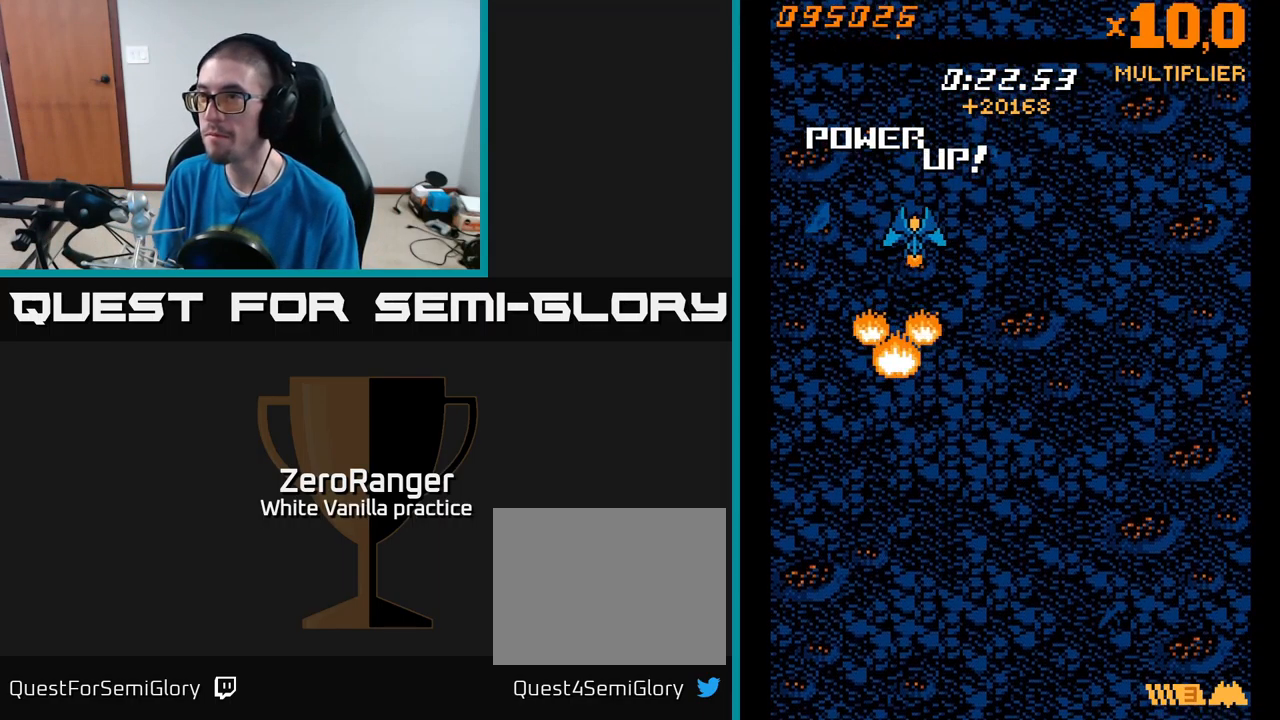
{"buttons": ["X"], "right_stick": "center", "events": [[17, "X", "down"], [100, "X", "up"], [167, "X", "down"], [267, "X", "up"], [333, "X", "down"], [400, "X", "up"], [450, "DPAD_RIGHT", "up"], [467, "X", "down"], [483, "DPAD_DOWN", "up"]]}
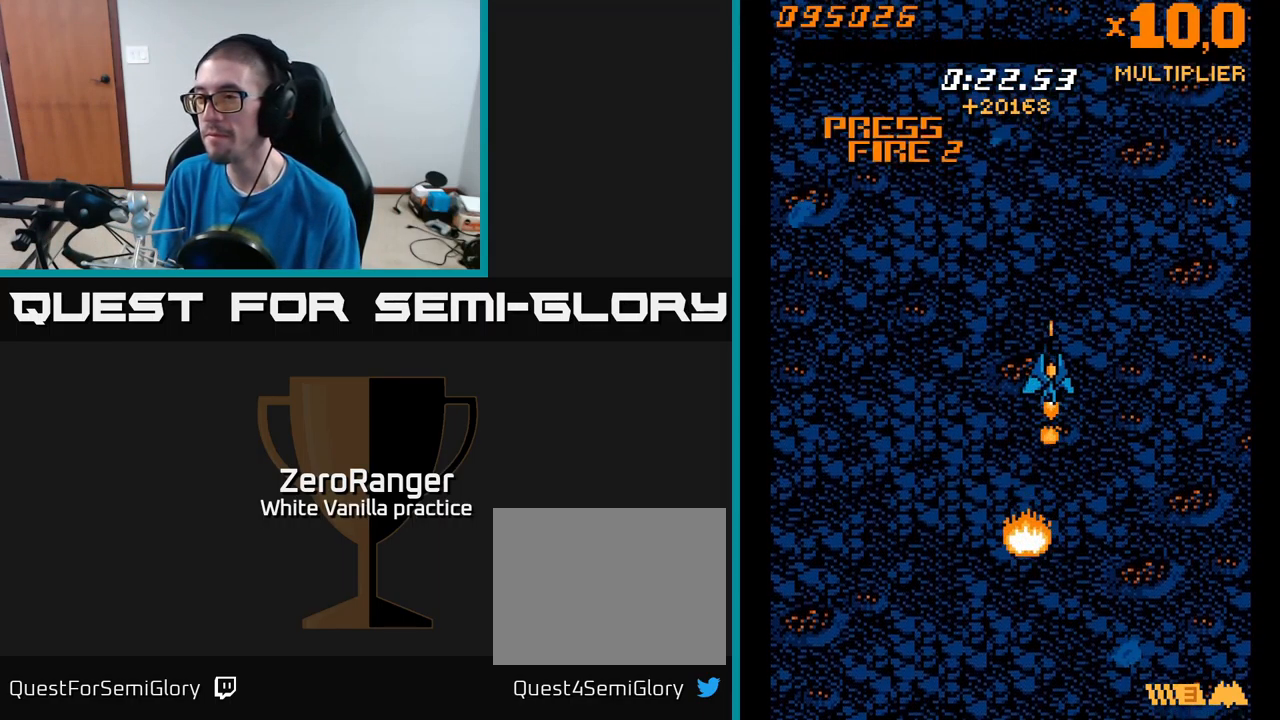
{"buttons": ["X"], "right_stick": "center", "events": []}
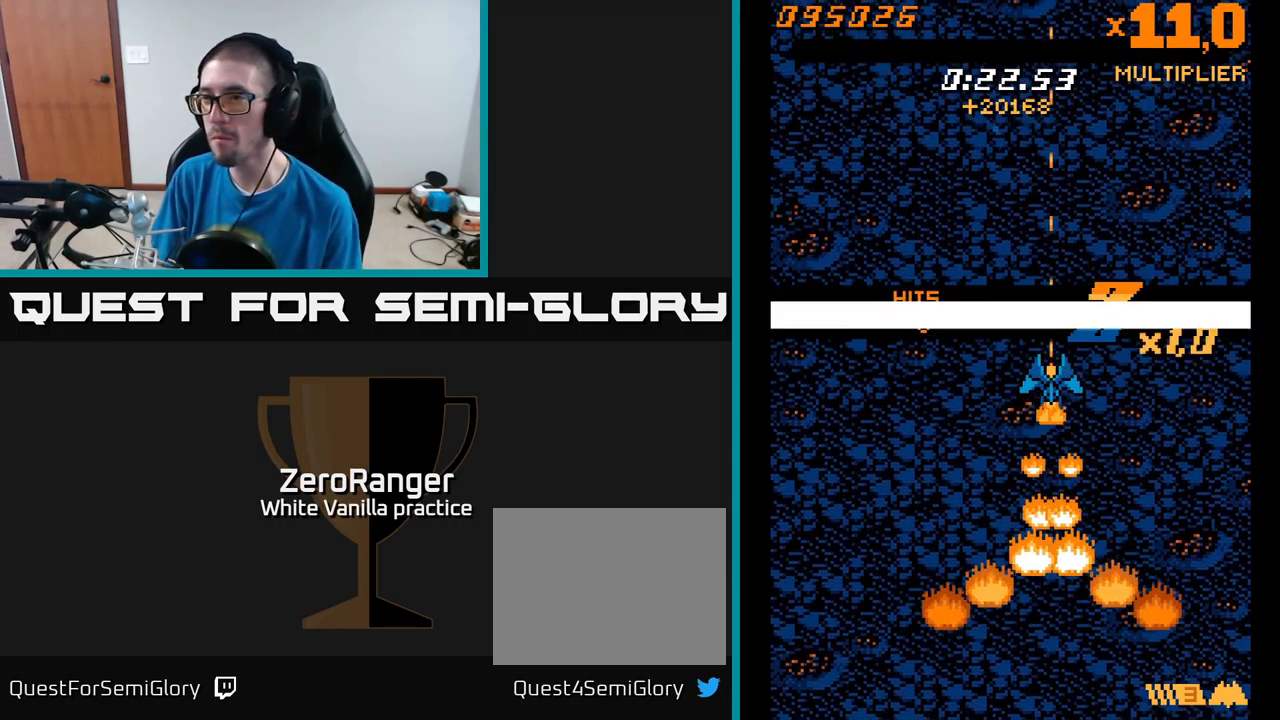
{"buttons": [], "right_stick": "center", "events": [[33, "X", "up"], [217, "DPAD_LEFT", "down"], [416, "DPAD_LEFT", "up"]]}
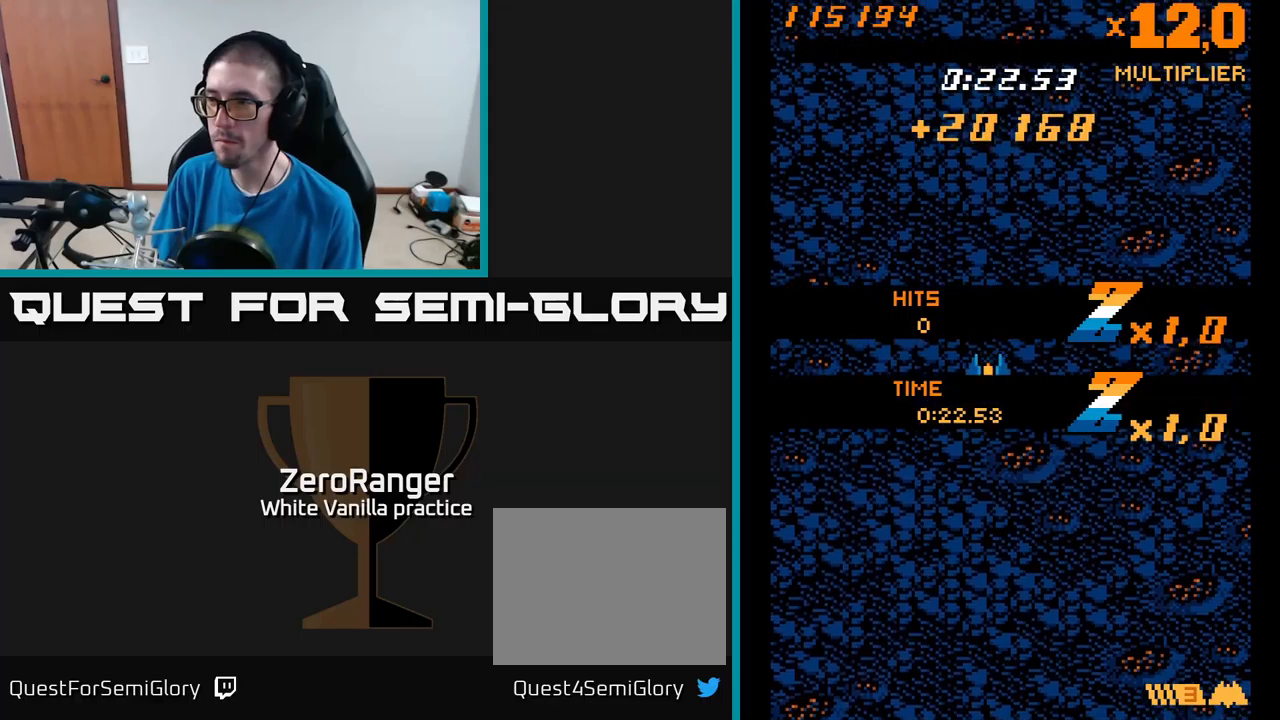
{"buttons": [], "right_stick": "center", "events": []}
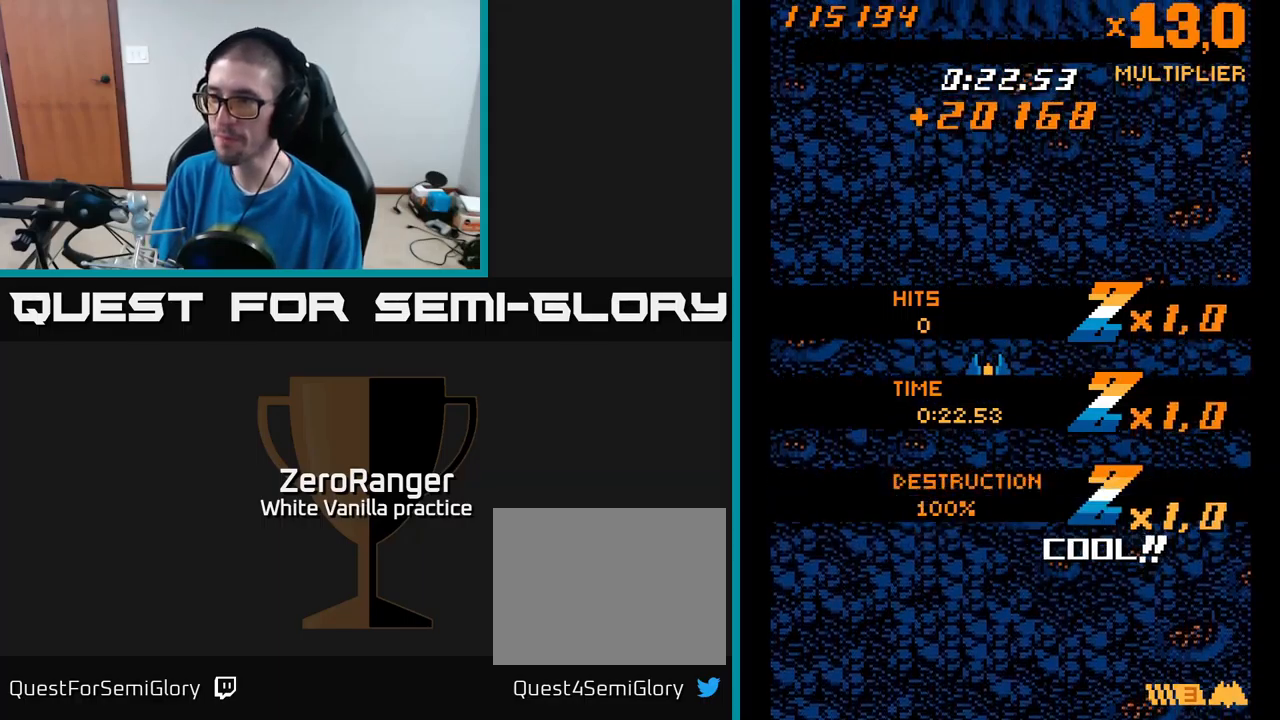
{"buttons": [], "right_stick": "center", "events": []}
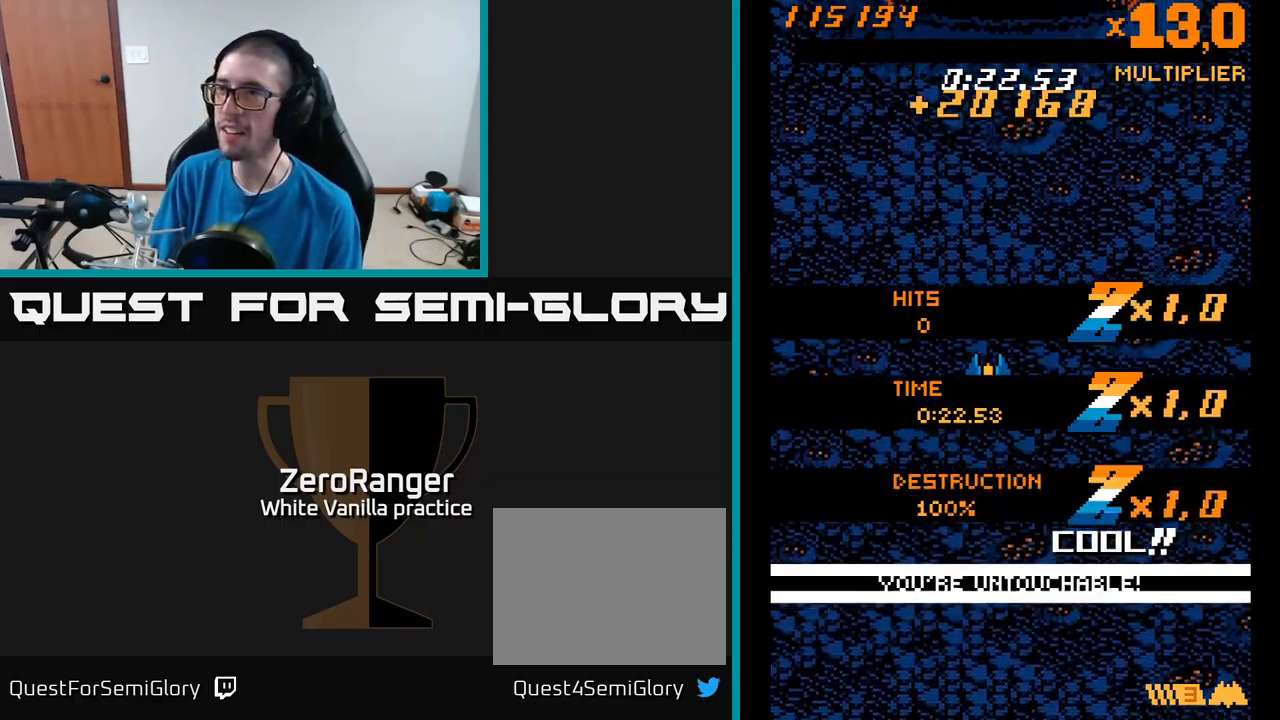
{"buttons": [], "right_stick": "center", "events": []}
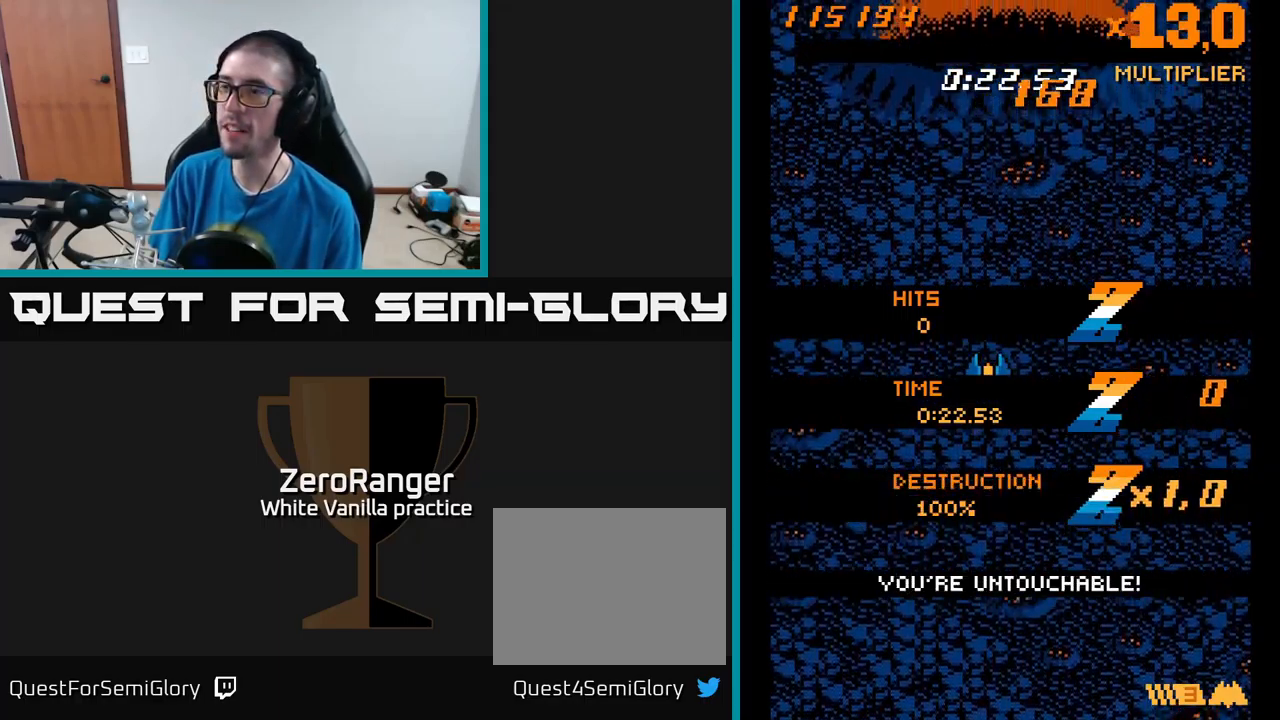
{"buttons": [], "right_stick": "center", "events": []}
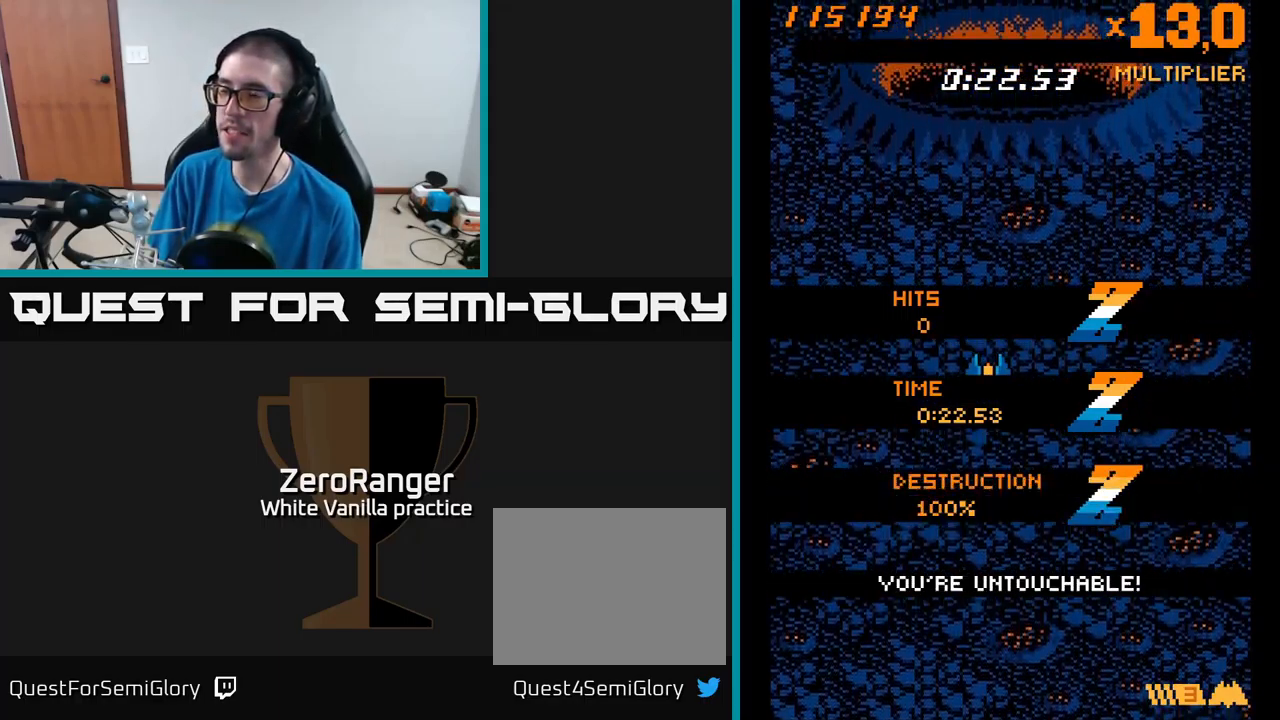
{"buttons": [], "right_stick": "center", "events": []}
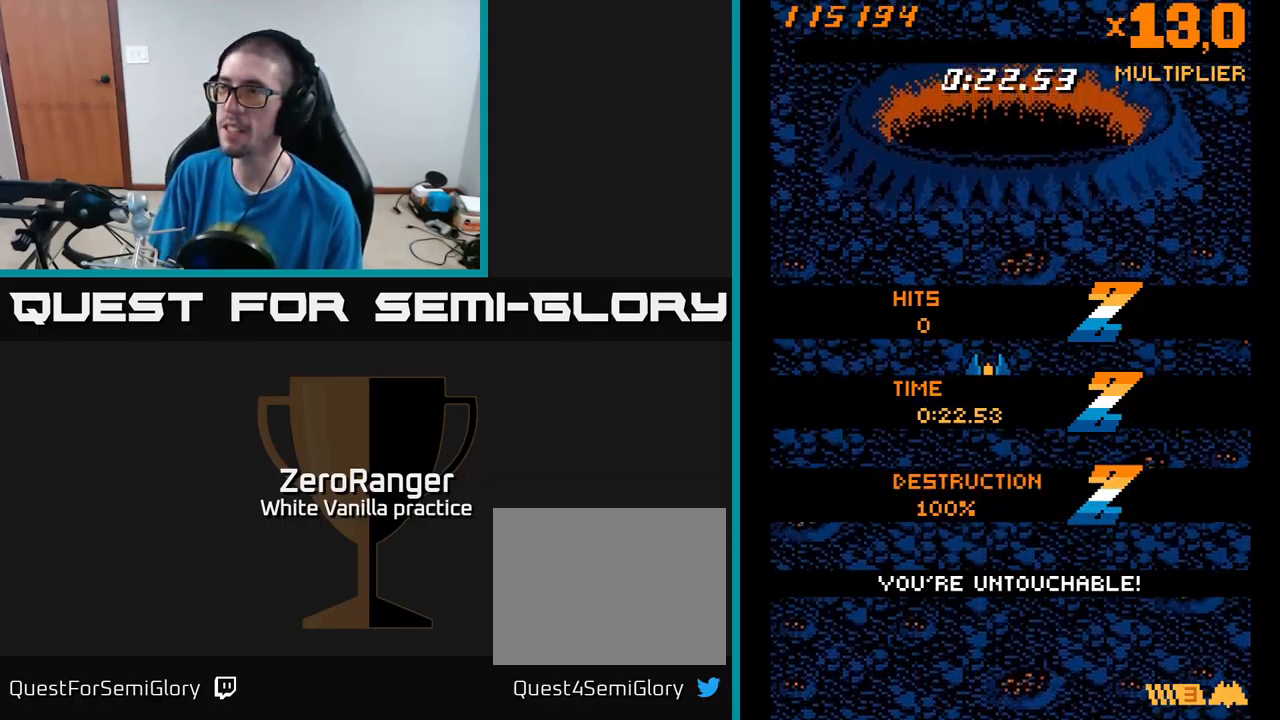
{"buttons": ["A"], "right_stick": "center", "events": [[117, "A", "down"]]}
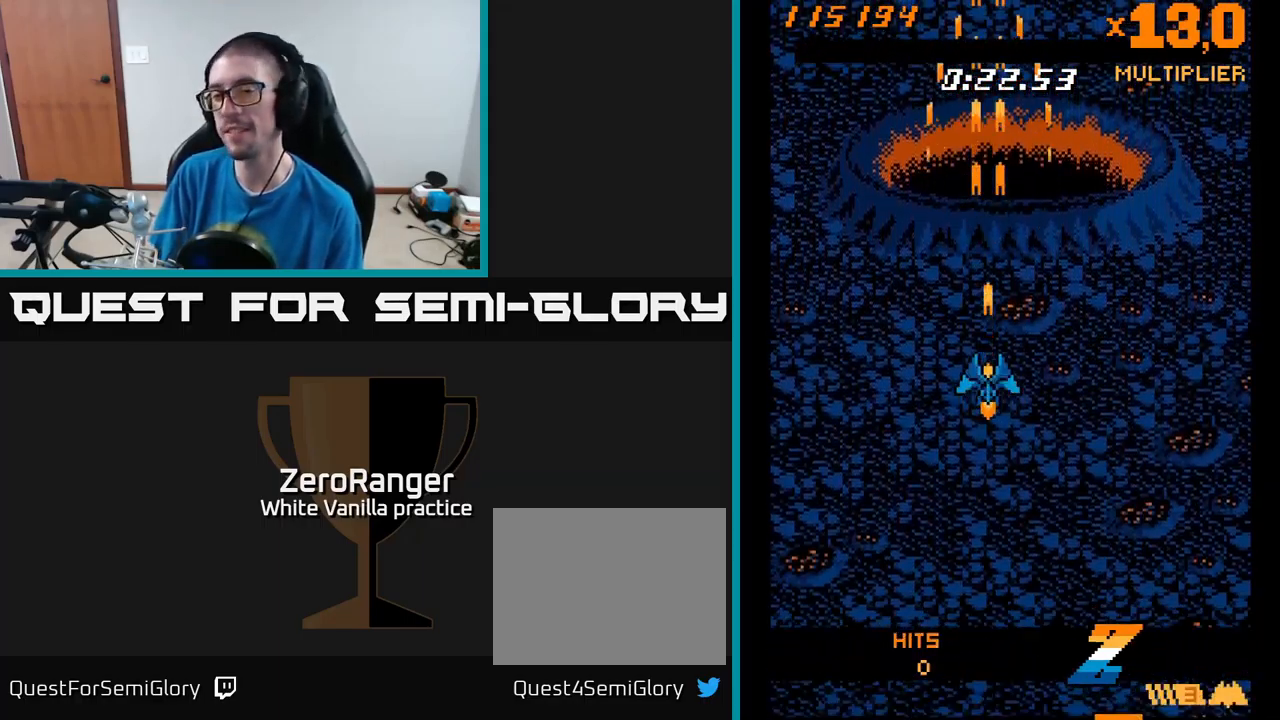
{"buttons": [], "right_stick": "center", "events": [[117, "A", "up"]]}
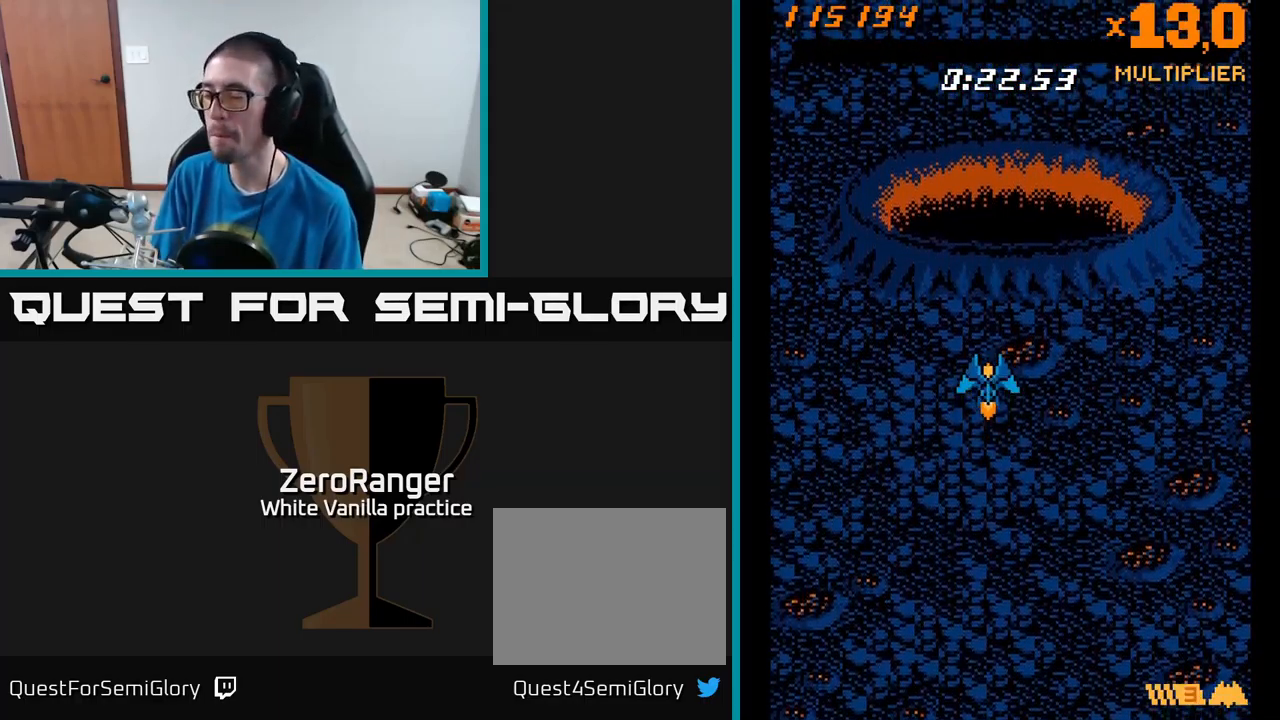
{"buttons": [], "right_stick": "center", "events": []}
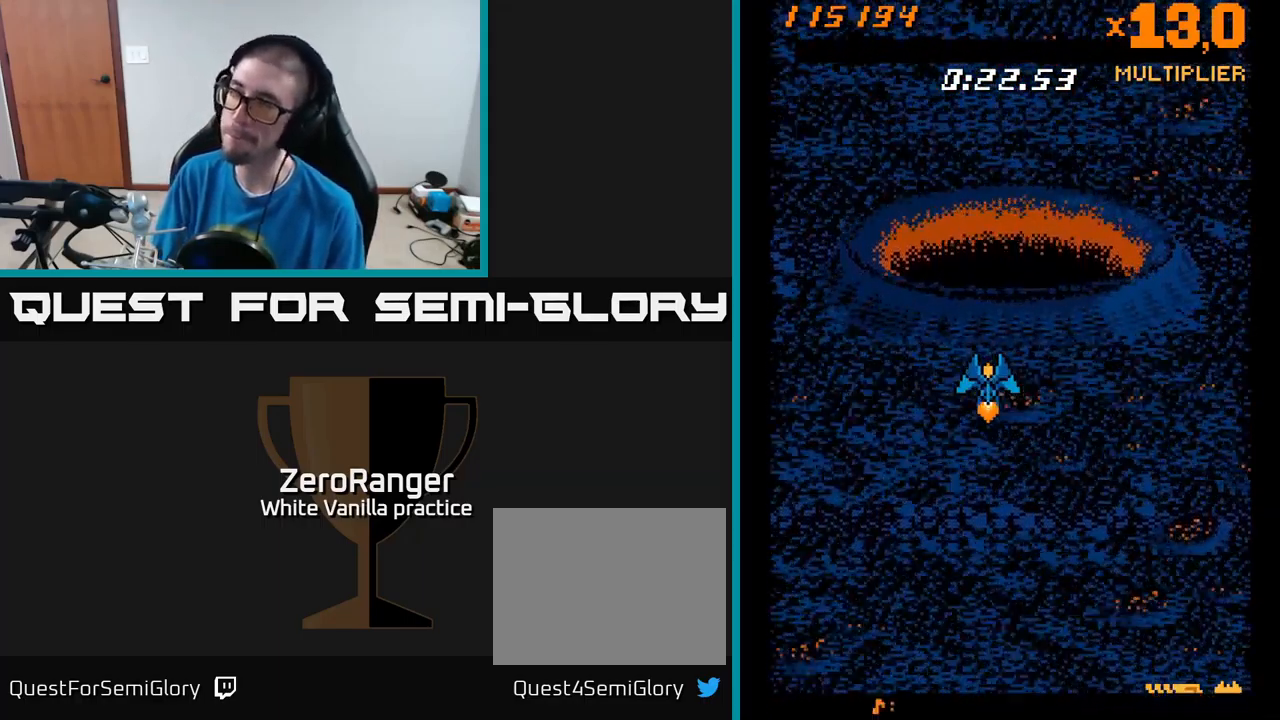
{"buttons": [], "right_stick": "center", "events": []}
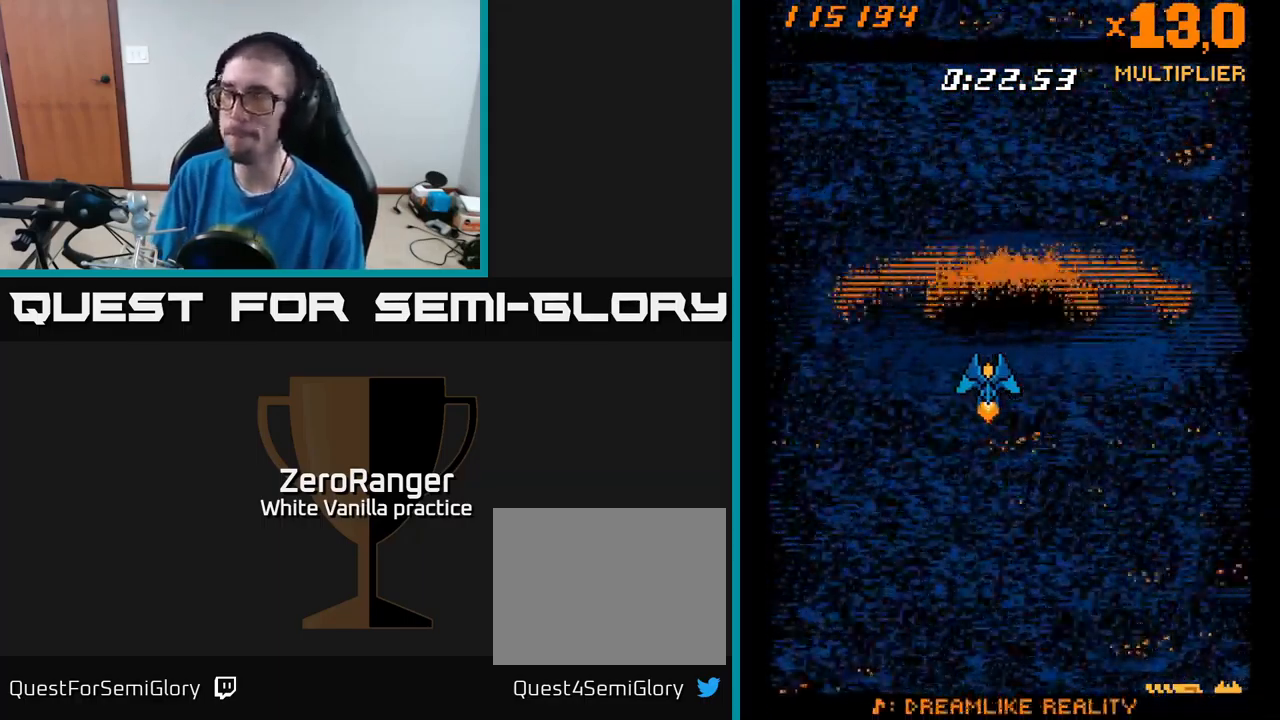
{"buttons": [], "right_stick": "center", "events": []}
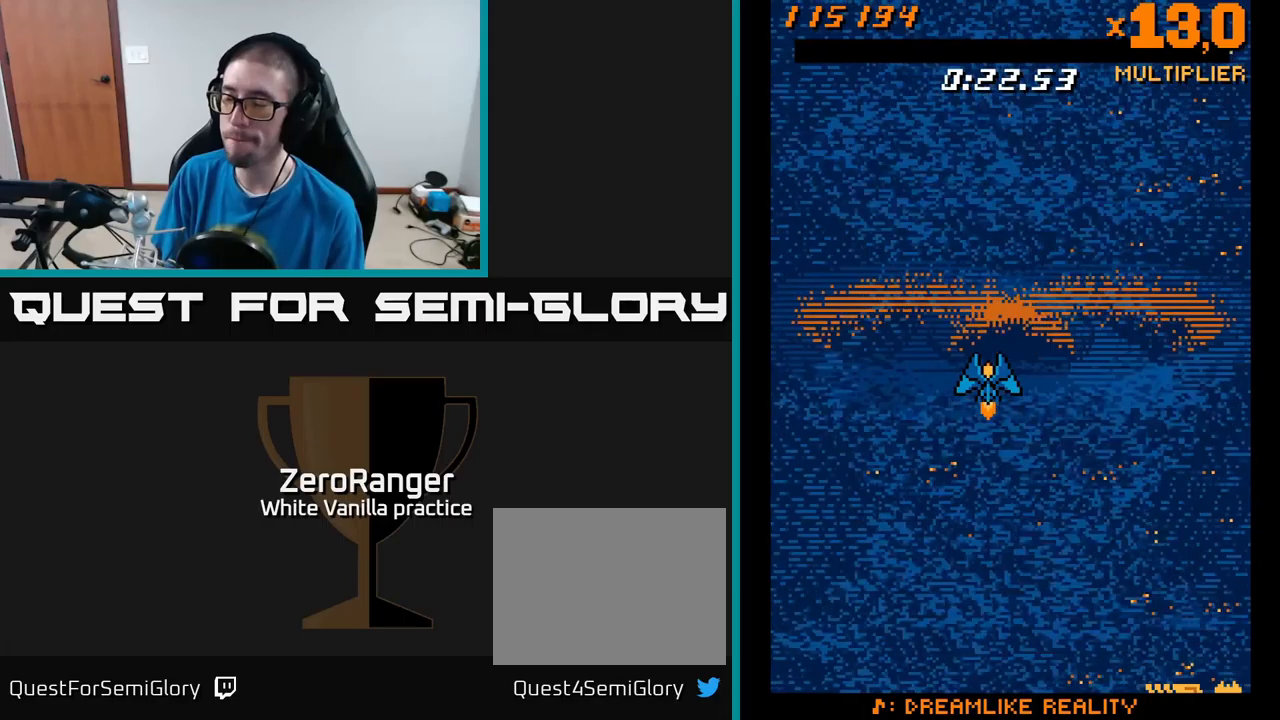
{"buttons": ["X", "DPAD_DOWN", "DPAD_RIGHT"], "right_stick": "center", "events": [[116, "DPAD_RIGHT", "down"], [216, "DPAD_DOWN", "down"], [300, "X", "down"]]}
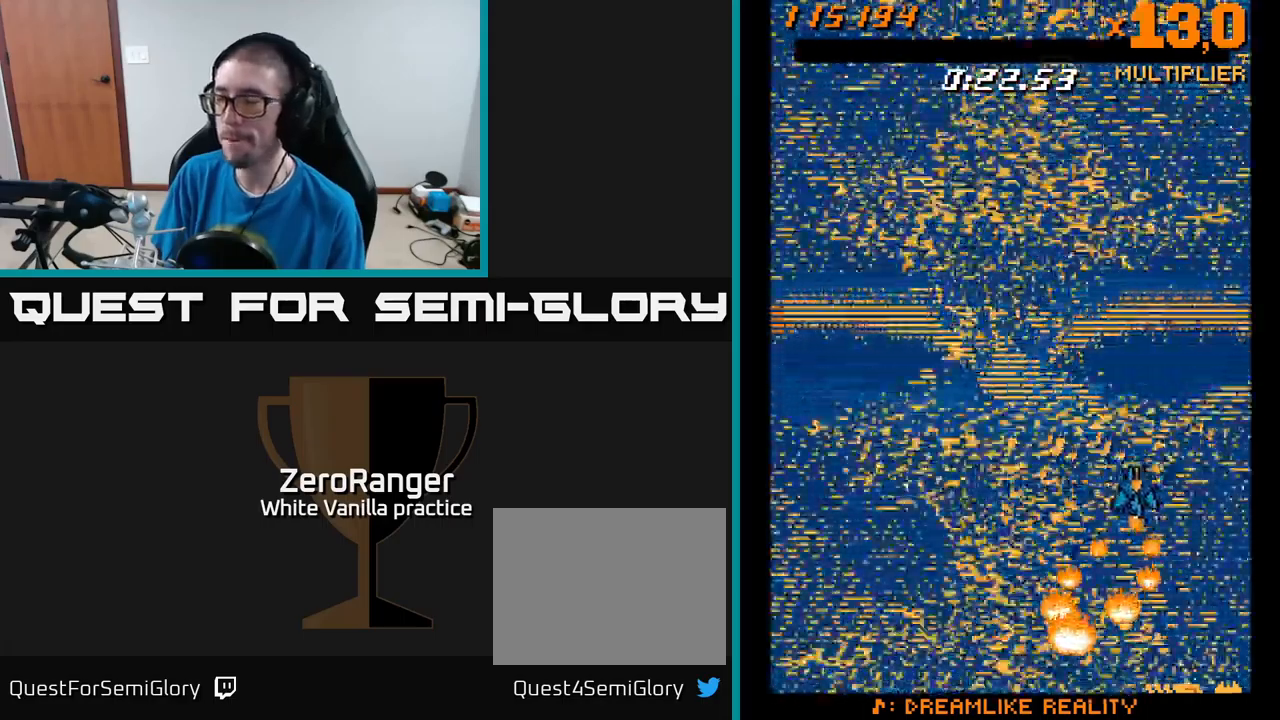
{"buttons": [], "right_stick": "center", "events": [[66, "DPAD_RIGHT", "up"], [133, "DPAD_DOWN", "up"], [166, "X", "up"], [333, "X", "down"], [433, "X", "up"]]}
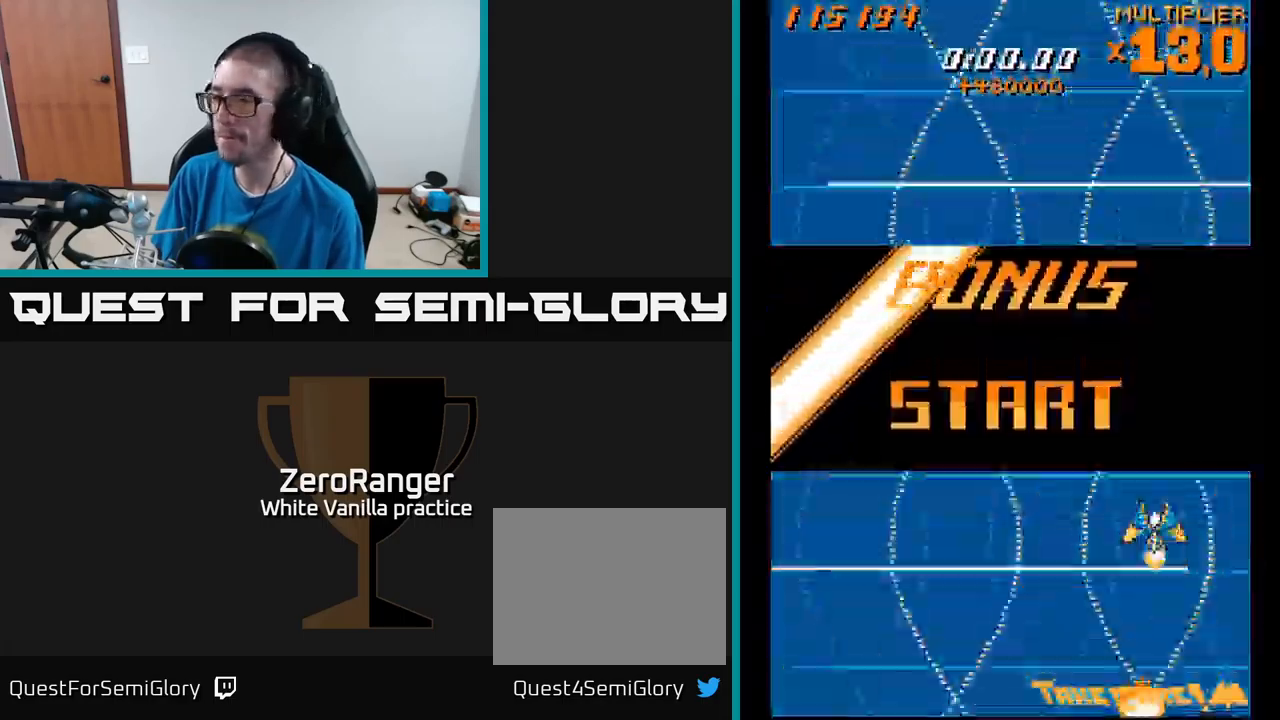
{"buttons": ["X"], "right_stick": "center", "events": [[16, "DPAD_RIGHT", "down"], [33, "X", "down"], [100, "DPAD_RIGHT", "up"], [100, "X", "up"], [183, "X", "down"]]}
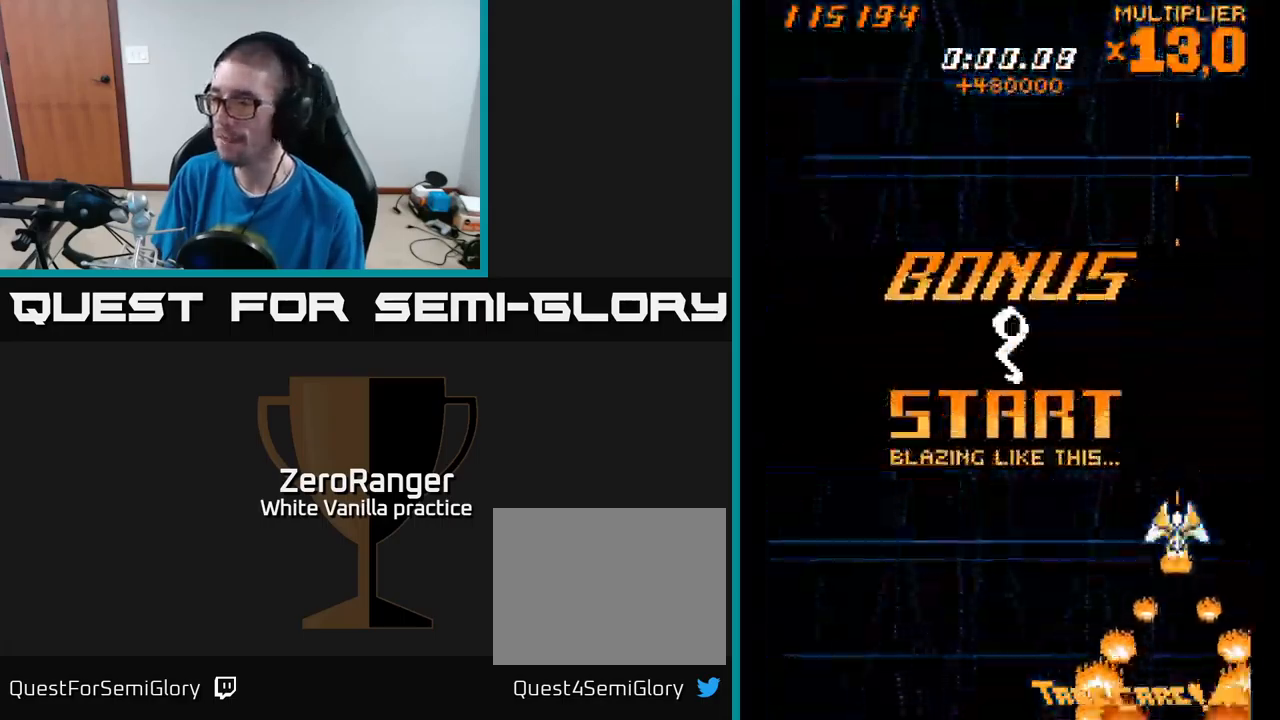
{"buttons": ["X"], "right_stick": "center", "events": []}
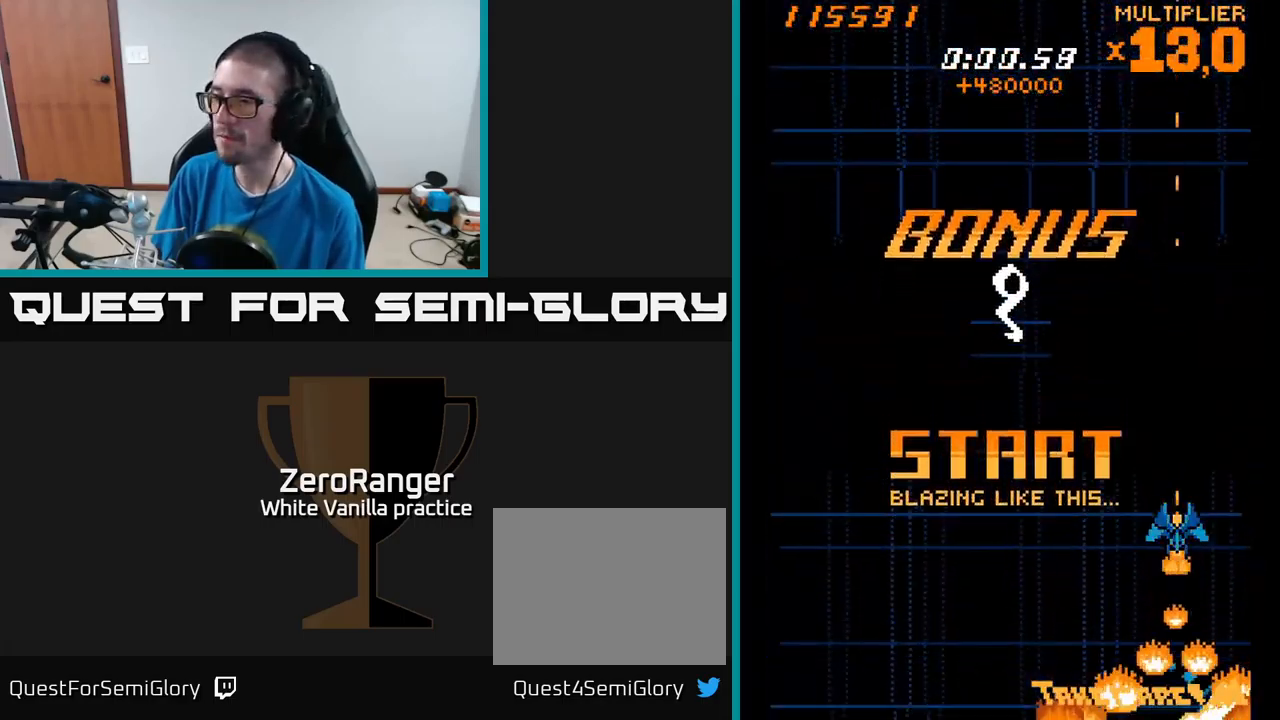
{"buttons": ["X"], "right_stick": "center", "events": []}
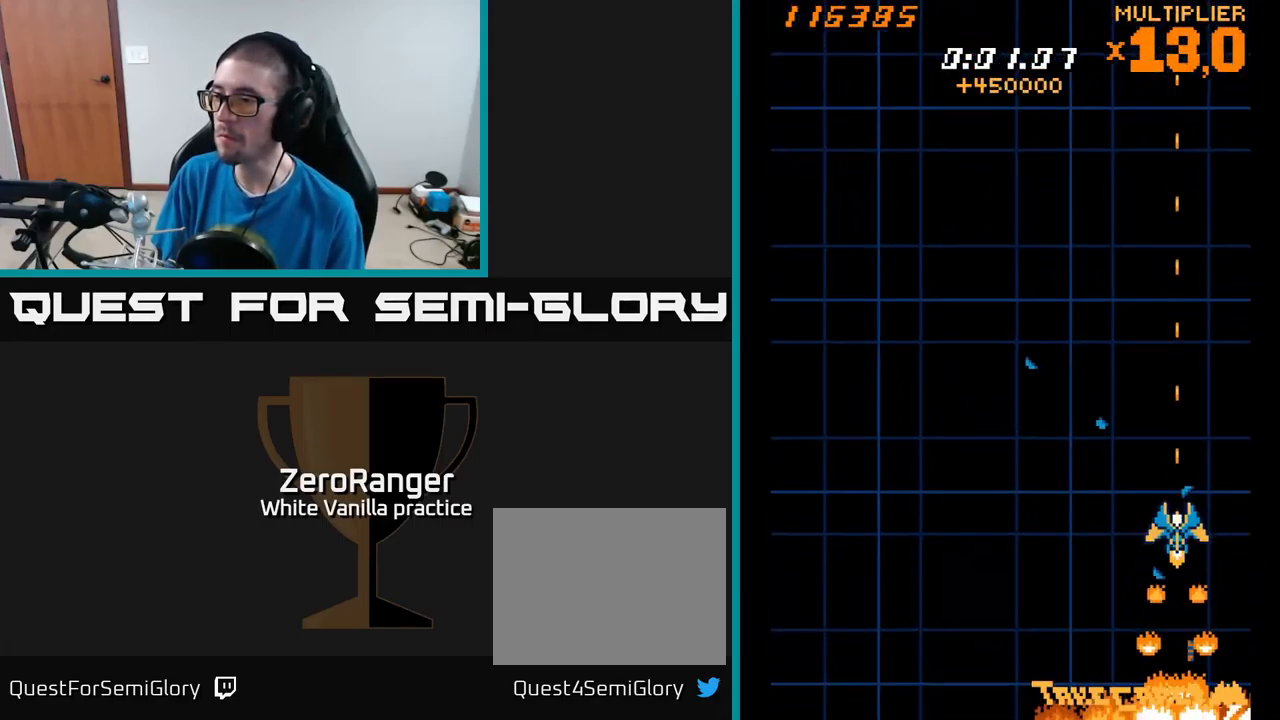
{"buttons": ["X"], "right_stick": "center", "events": []}
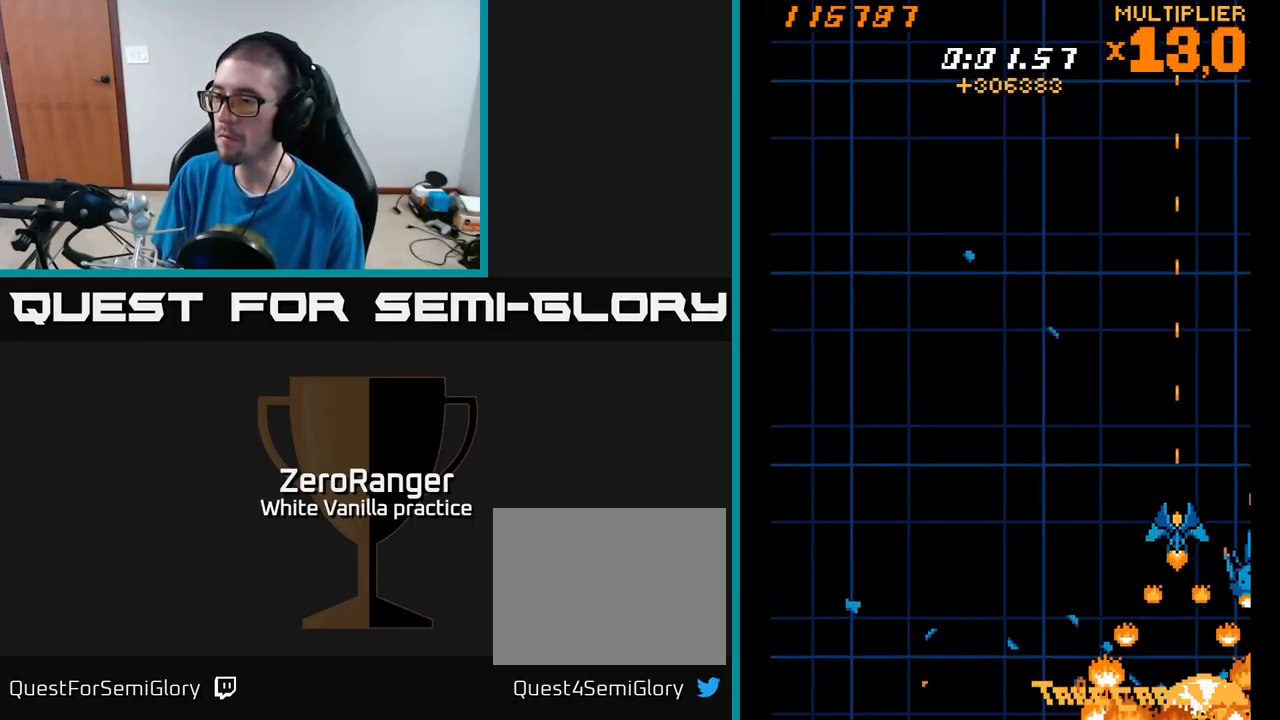
{"buttons": ["X"], "right_stick": "center", "events": [[316, "DPAD_LEFT", "down"], [433, "DPAD_LEFT", "up"]]}